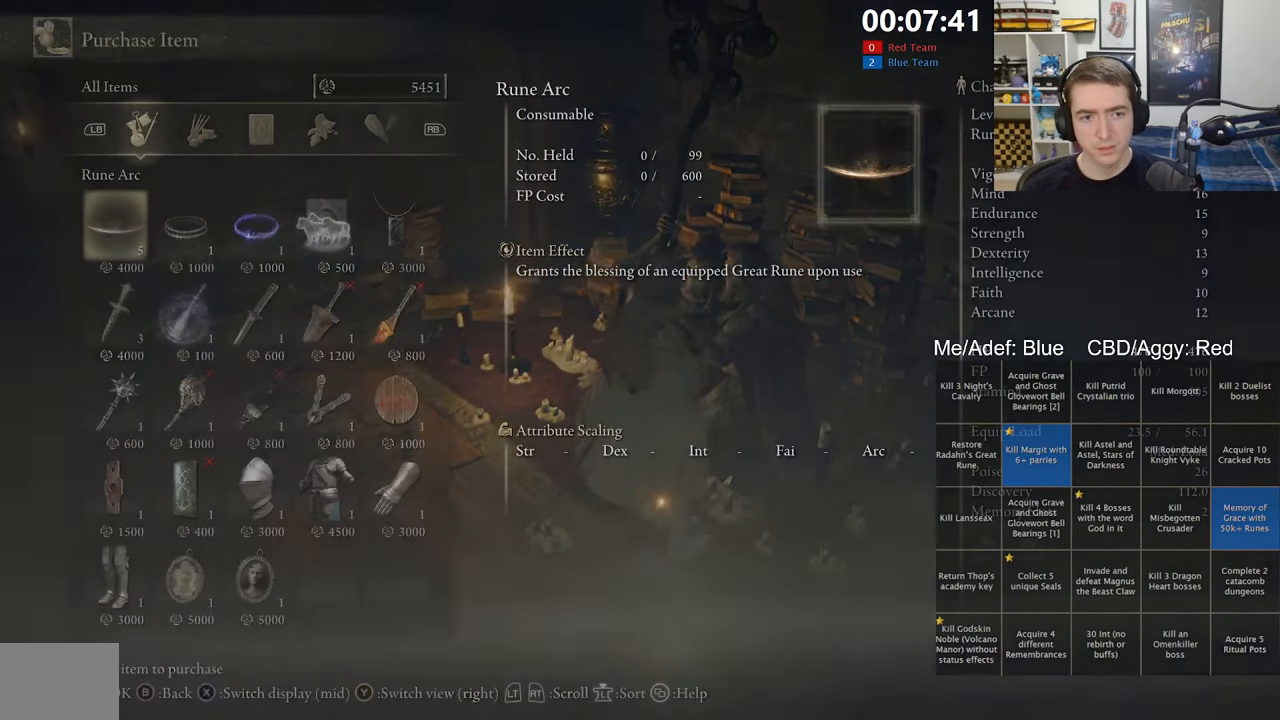
Gameplay with a controller (Xbox layout); each line is a JSON object with the inputs held at the frame after it. "events" lists button and stick changes between this image and that frame as [ms after this image, input, new state], when the widget could be followed in between.
{"buttons": [], "left_stick": "center", "right_stick": "center", "events": [[284, "right_stick", "right"], [400, "right_stick", "center"]]}
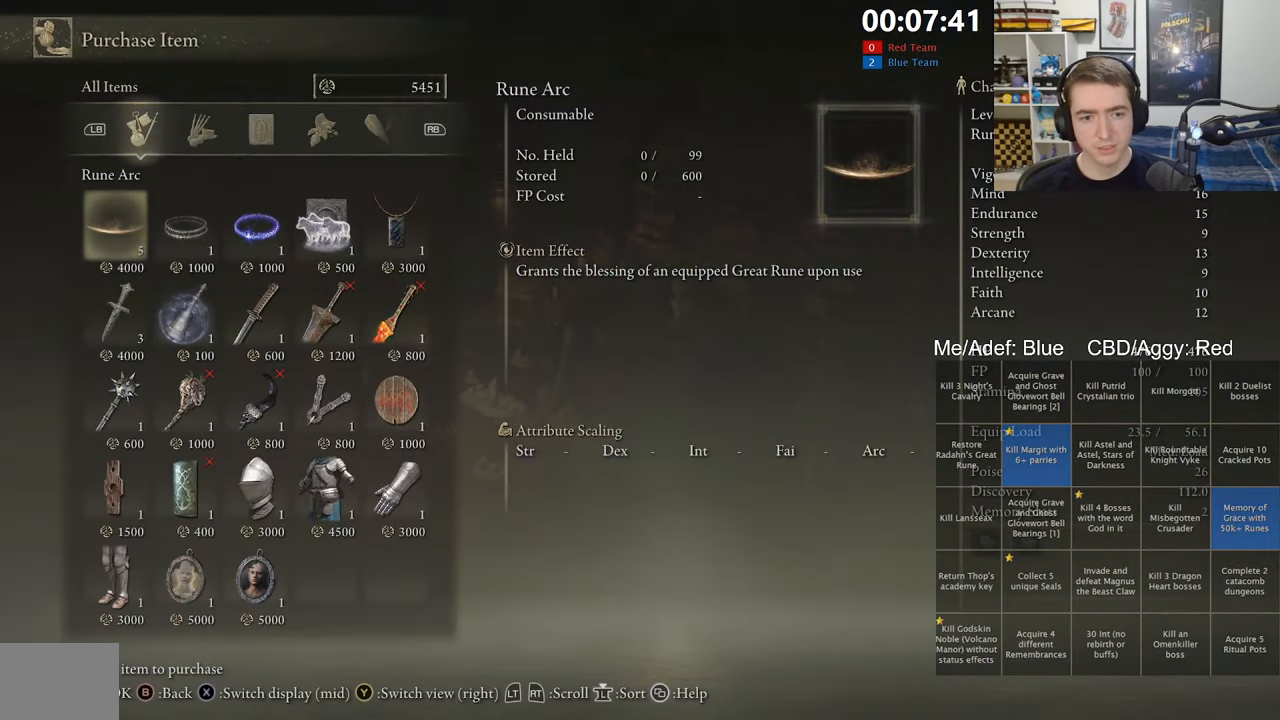
{"buttons": [], "left_stick": "center", "right_stick": "center", "events": [[134, "DPAD_DOWN", "down"], [234, "DPAD_DOWN", "up"], [350, "DPAD_DOWN", "down"], [467, "DPAD_DOWN", "up"]]}
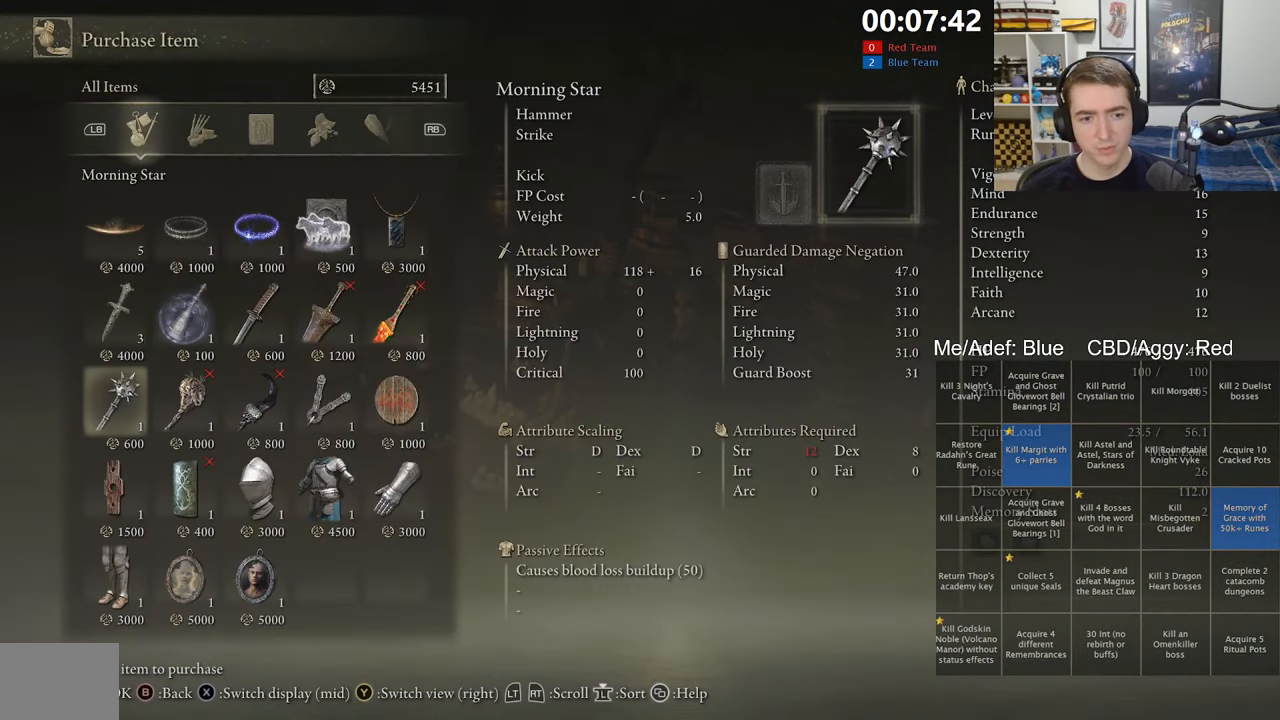
{"buttons": ["A"], "left_stick": "center", "right_stick": "center", "events": [[400, "A", "down"]]}
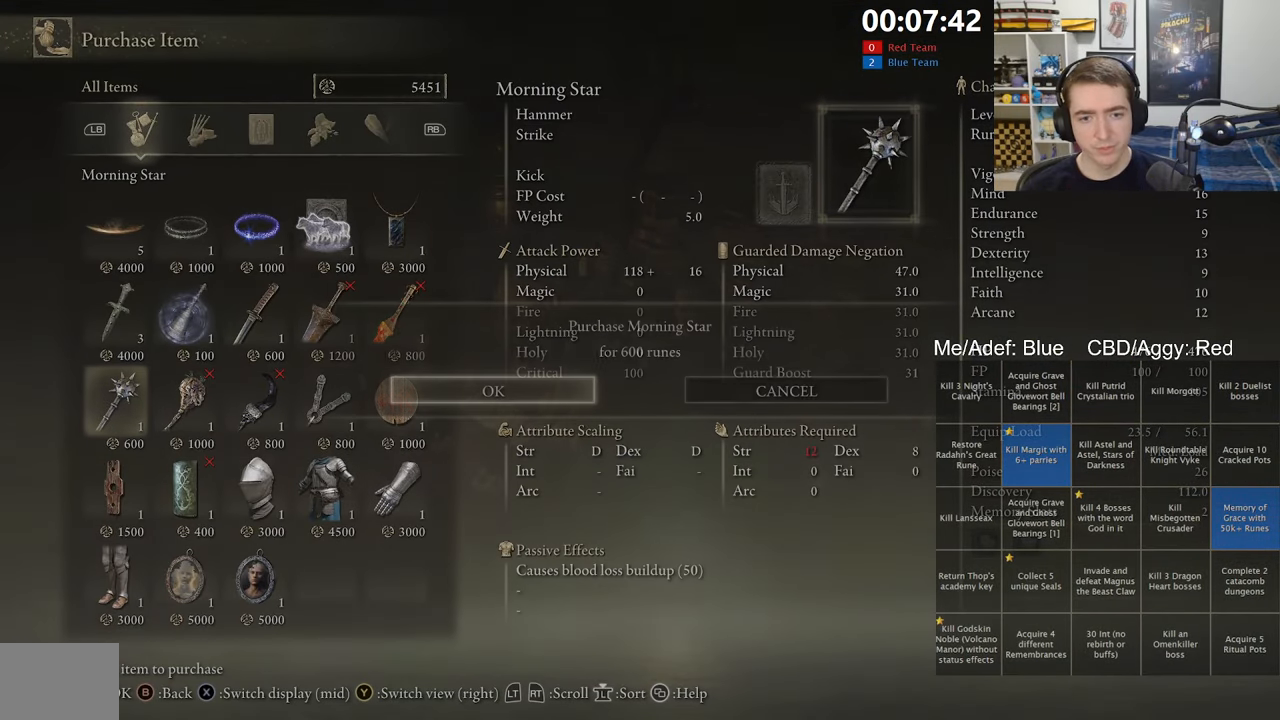
{"buttons": ["A"], "left_stick": "center", "right_stick": "center", "events": [[34, "A", "up"], [400, "A", "down"]]}
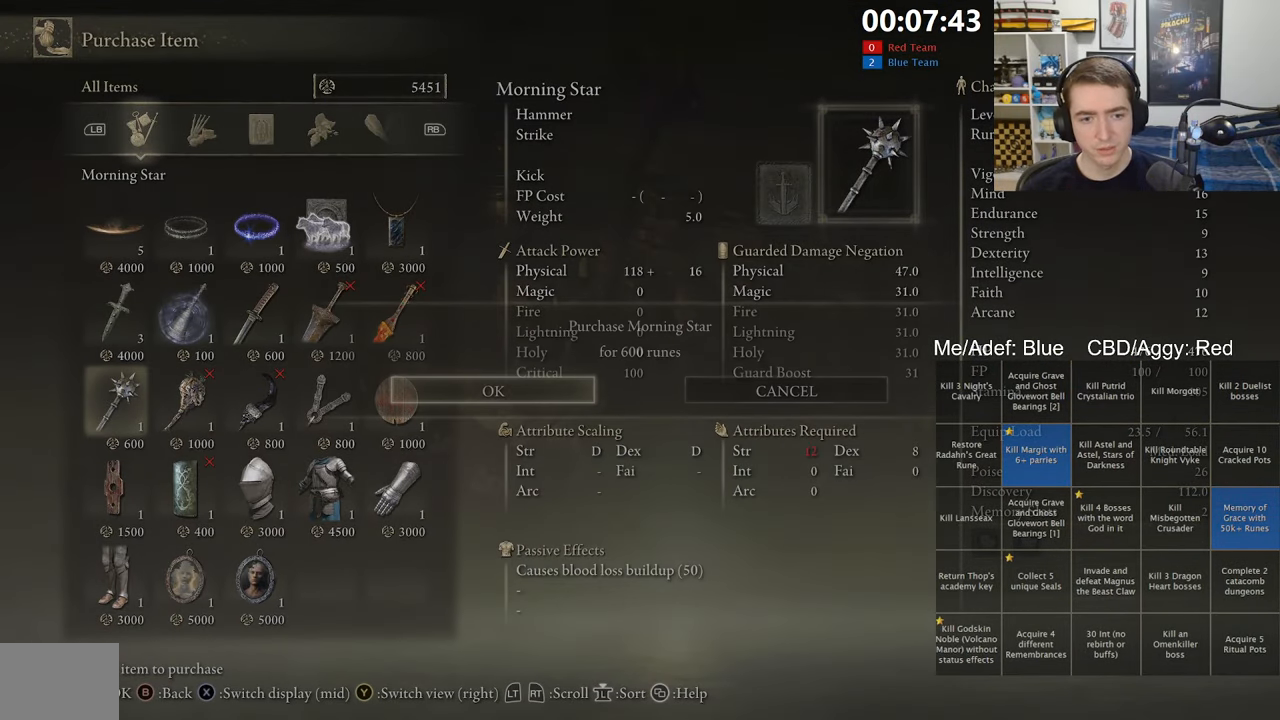
{"buttons": [], "left_stick": "center", "right_stick": "center", "events": [[17, "A", "up"], [200, "right_stick", "right"], [317, "right_stick", "center"]]}
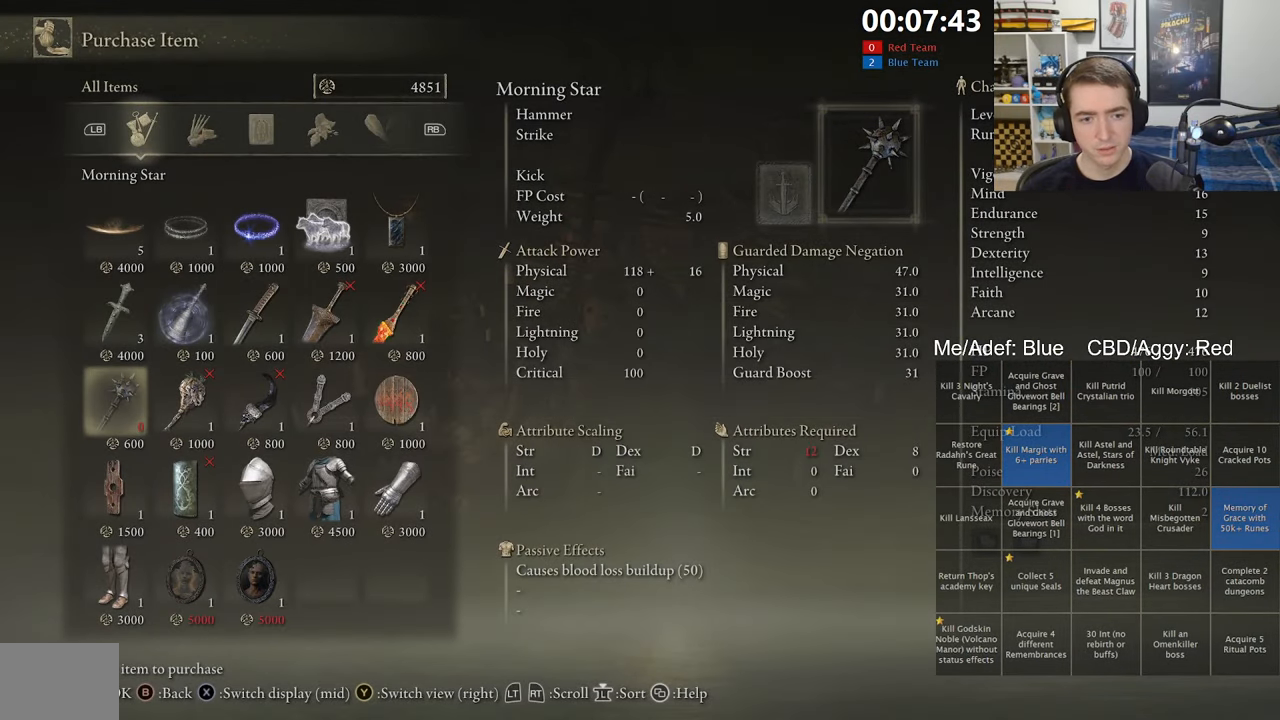
{"buttons": [], "left_stick": "down", "right_stick": "center", "events": [[84, "left_stick", "down"], [167, "right_stick", "right"], [300, "right_stick", "center"]]}
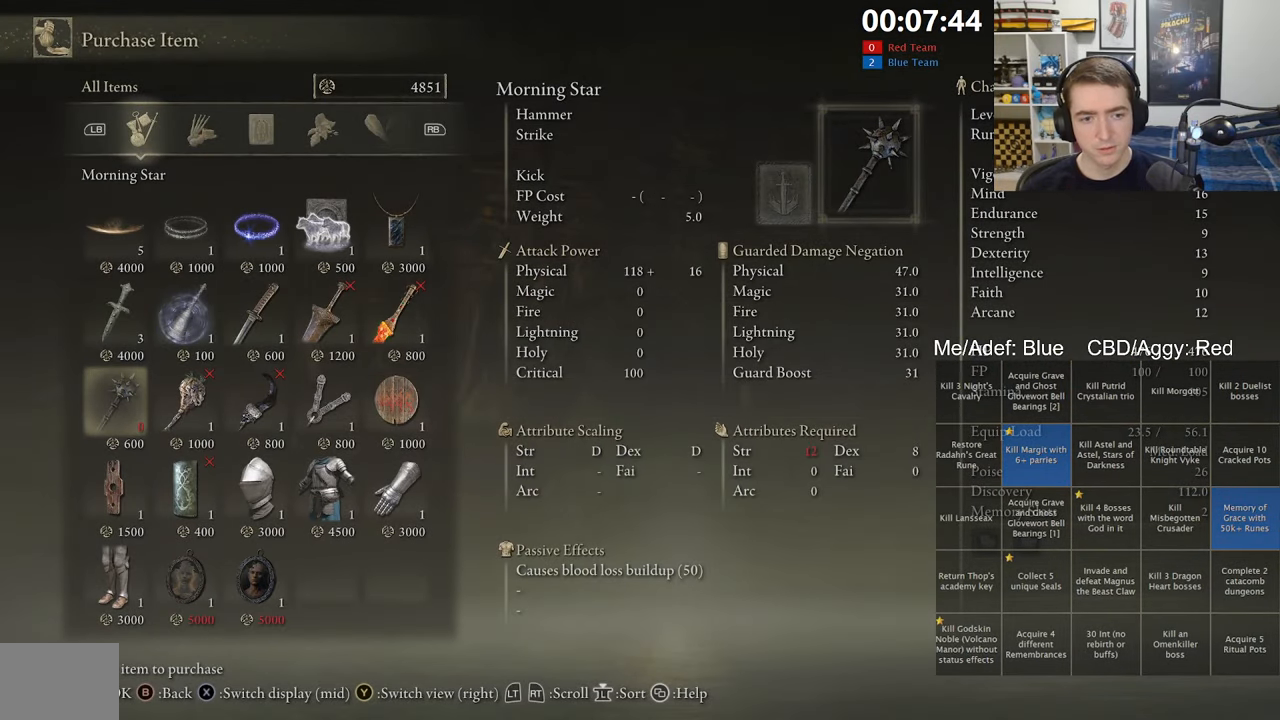
{"buttons": [], "left_stick": "up", "right_stick": "center", "events": [[100, "left_stick", "center"], [433, "left_stick", "up"]]}
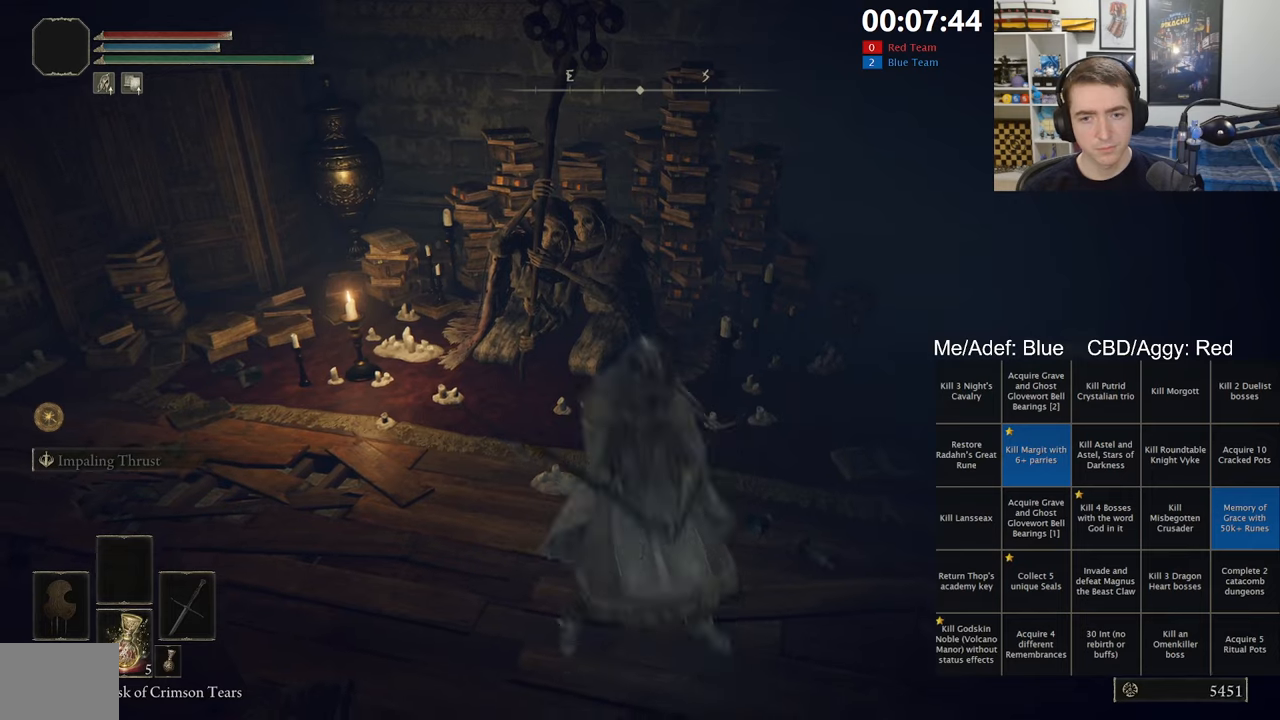
{"buttons": [], "left_stick": "center", "right_stick": "center", "events": [[300, "left_stick", "center"]]}
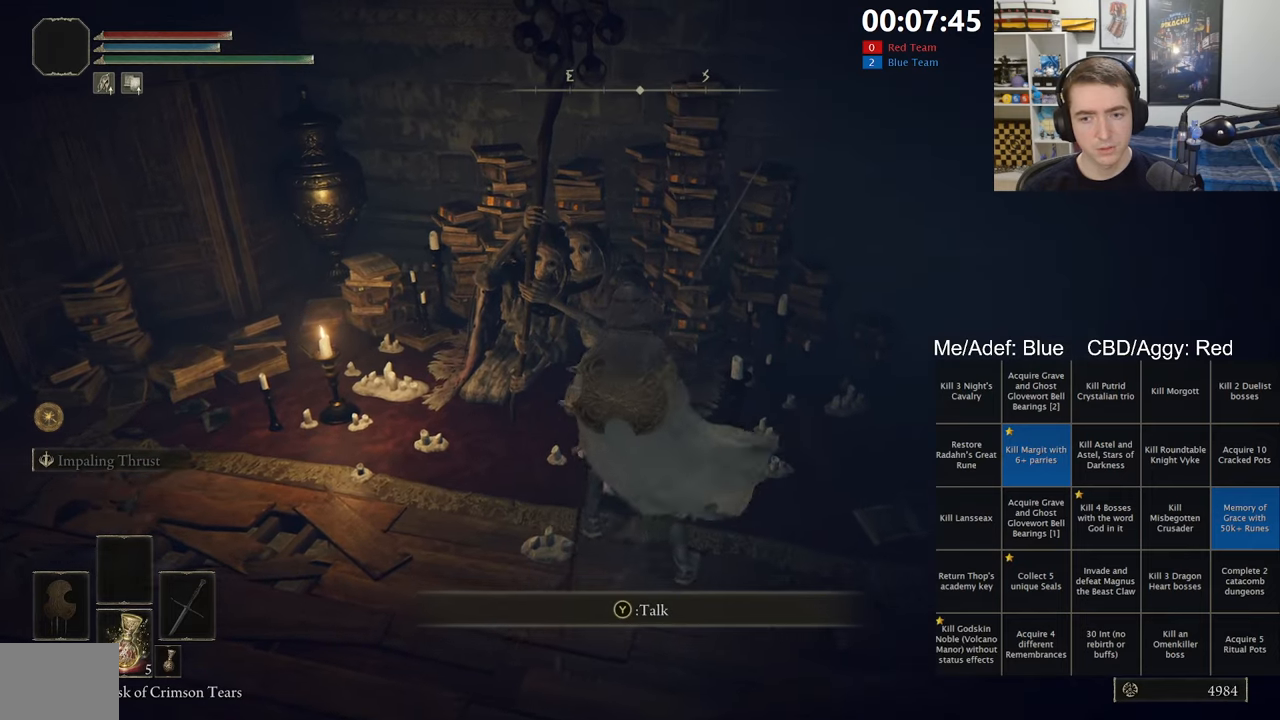
{"buttons": [], "left_stick": "center", "right_stick": "center", "events": [[116, "Y", "down"], [233, "Y", "up"], [333, "A", "down"], [416, "A", "up"]]}
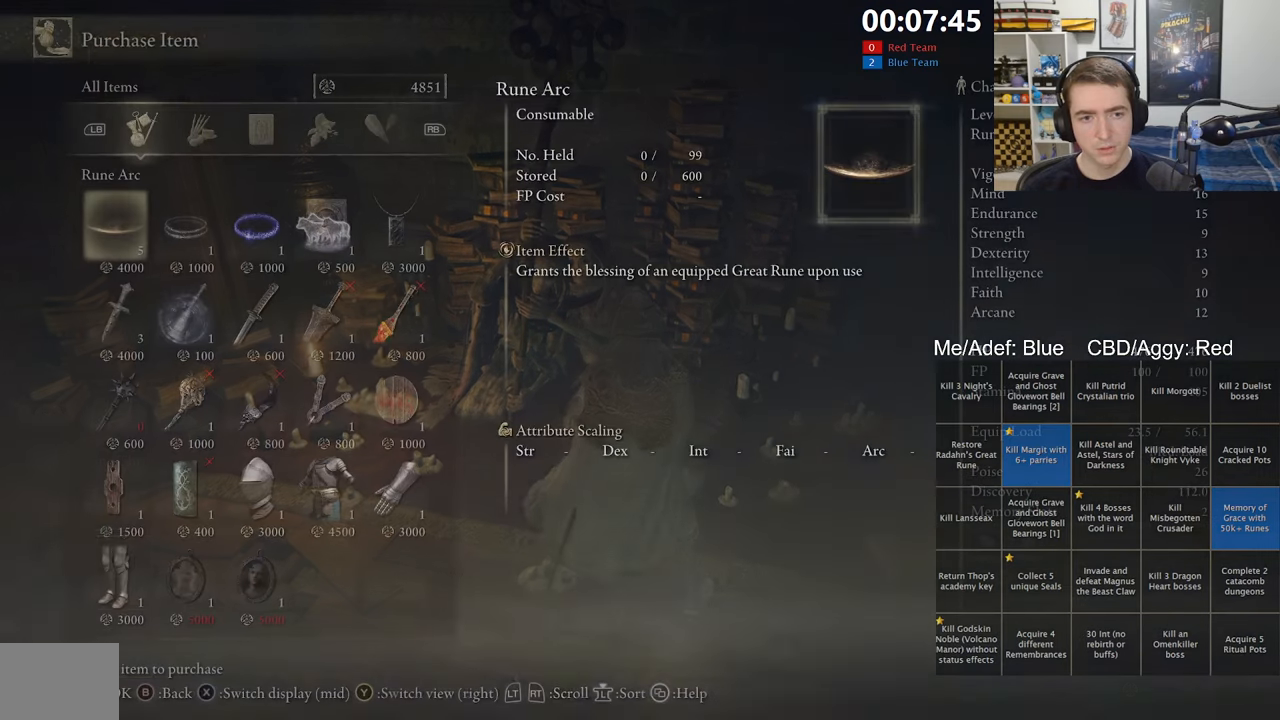
{"buttons": [], "left_stick": "center", "right_stick": "center", "events": [[283, "DPAD_DOWN", "down"], [366, "DPAD_DOWN", "up"]]}
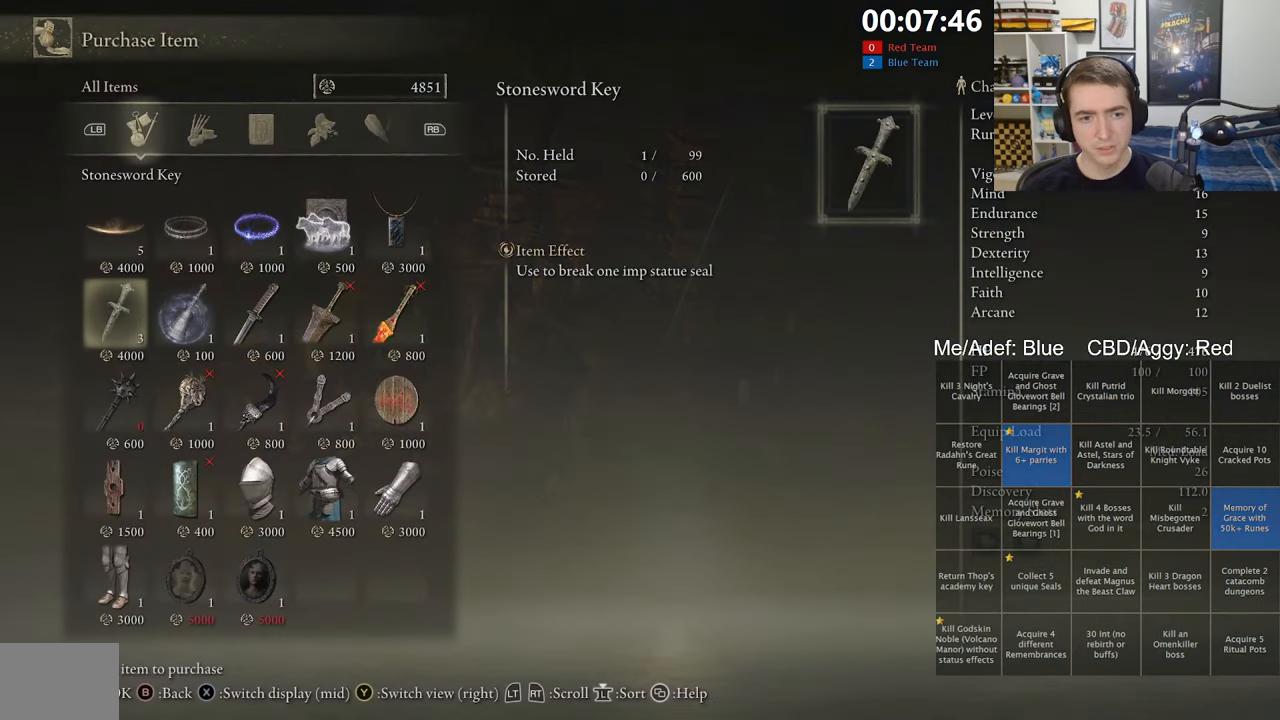
{"buttons": [], "left_stick": "center", "right_stick": "center", "events": []}
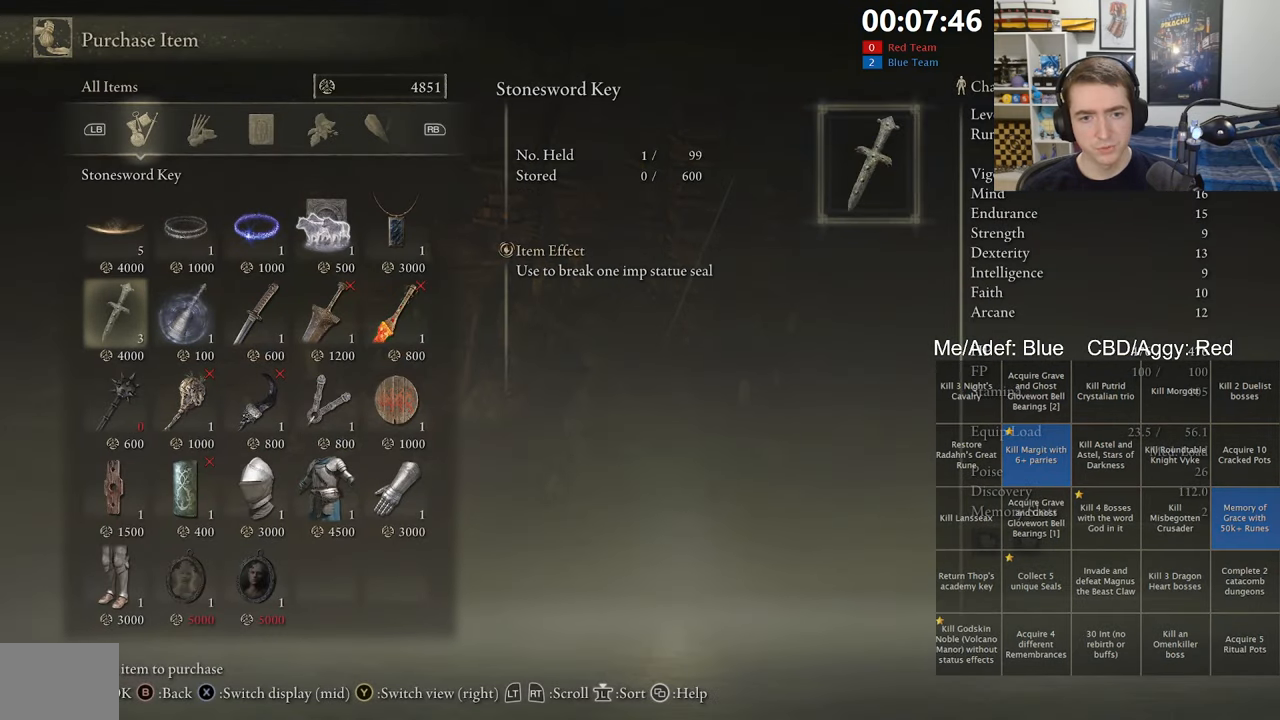
{"buttons": [], "left_stick": "down-right", "right_stick": "right", "events": [[166, "left_stick", "down"], [383, "left_stick", "down-right"], [416, "right_stick", "right"]]}
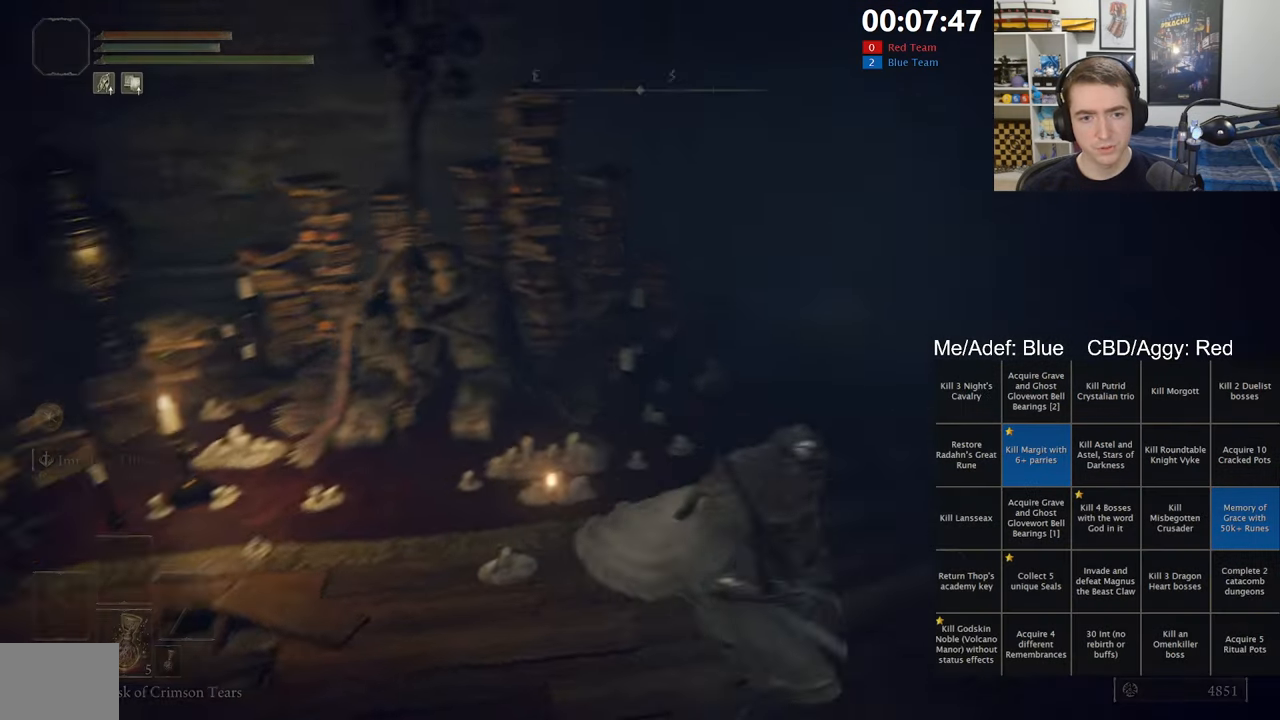
{"buttons": [], "left_stick": "center", "right_stick": "center", "events": [[83, "right_stick", "center"], [133, "left_stick", "right"], [233, "left_stick", "center"]]}
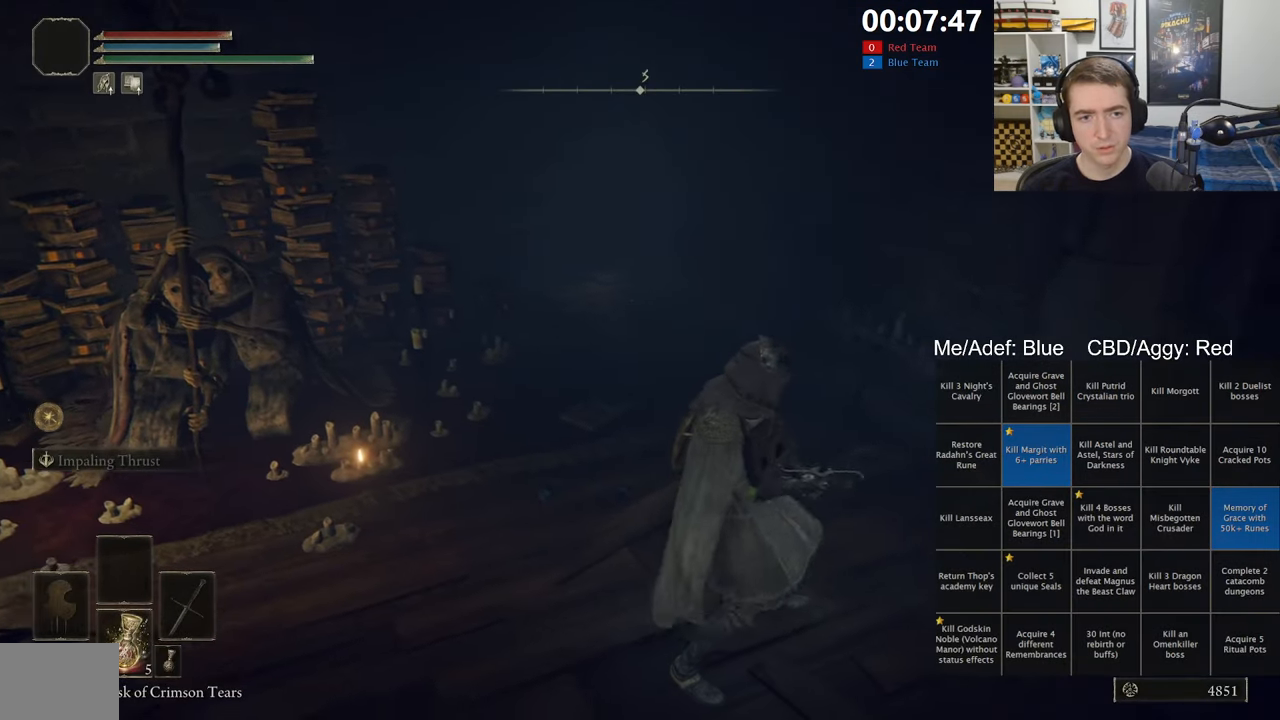
{"buttons": [], "left_stick": "center", "right_stick": "center", "events": [[66, "START", "down"], [200, "A", "down"], [200, "START", "up"], [300, "A", "up"], [350, "A", "down"], [466, "A", "up"]]}
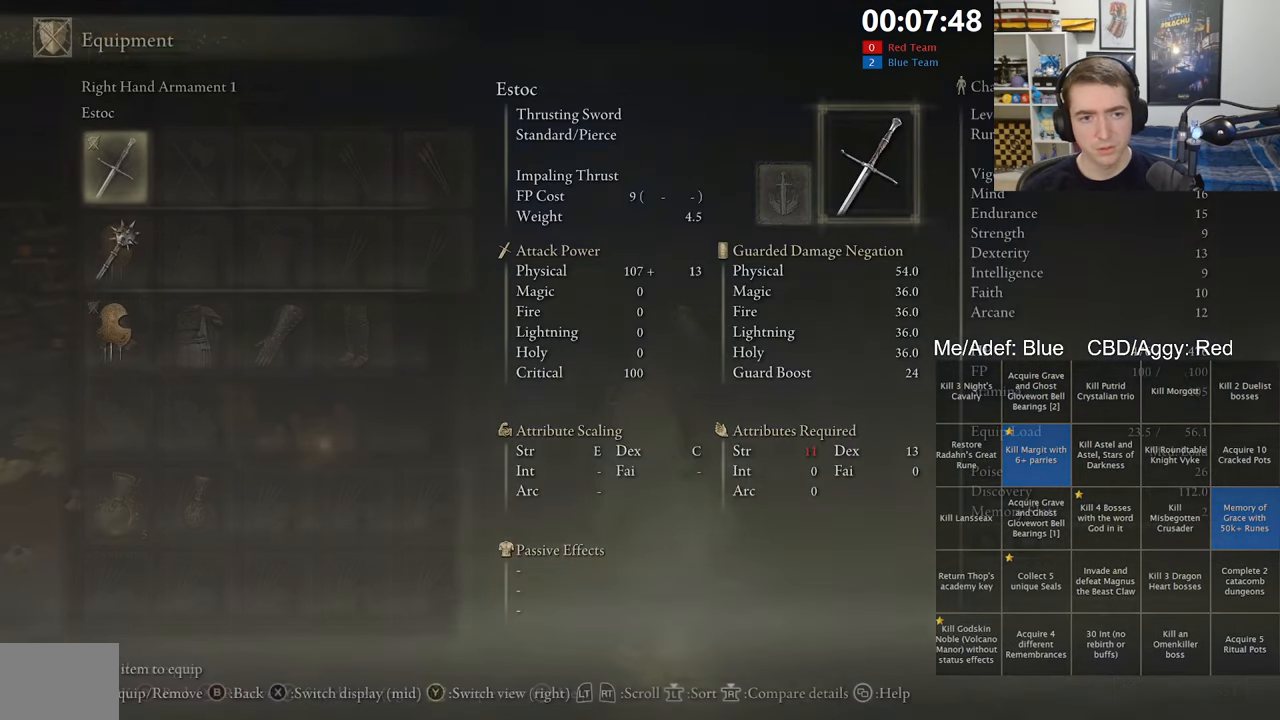
{"buttons": ["A"], "left_stick": "center", "right_stick": "center", "events": [[333, "DPAD_DOWN", "down"], [416, "DPAD_DOWN", "up"], [483, "A", "down"]]}
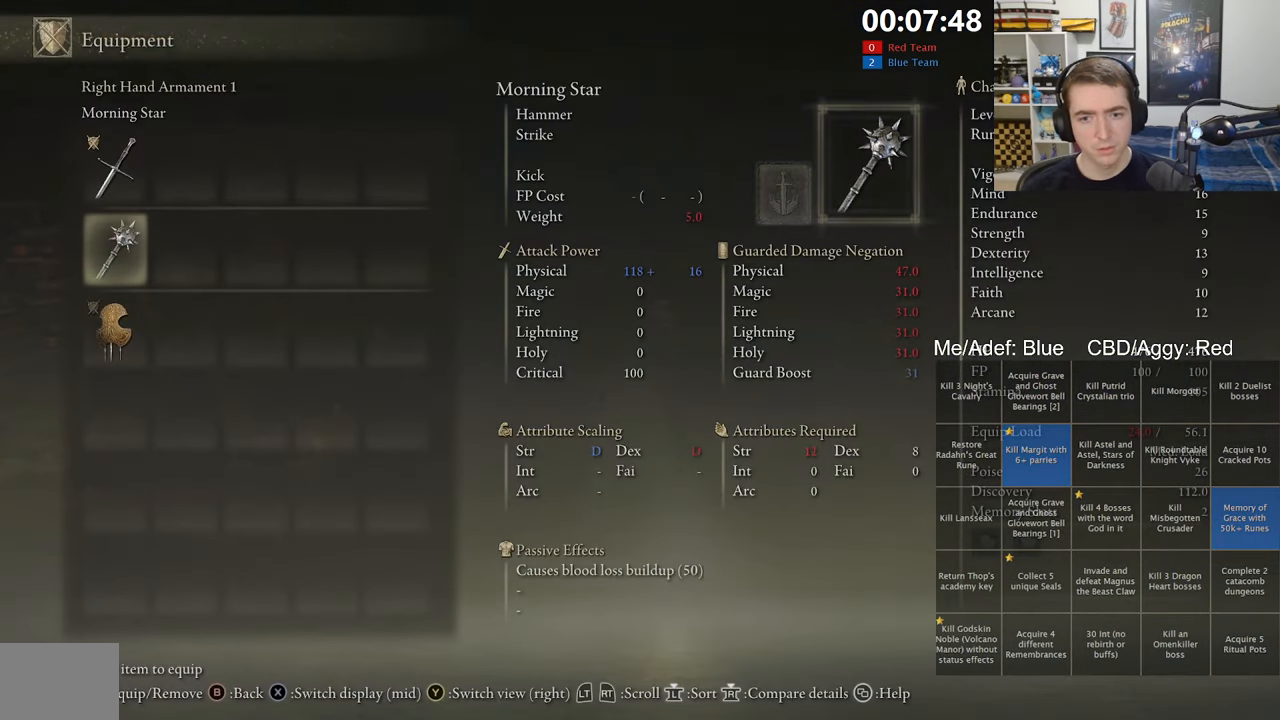
{"buttons": ["START"], "left_stick": "down", "right_stick": "center", "events": [[100, "A", "up"], [183, "A", "down"], [266, "A", "up"], [383, "left_stick", "down"], [466, "START", "down"]]}
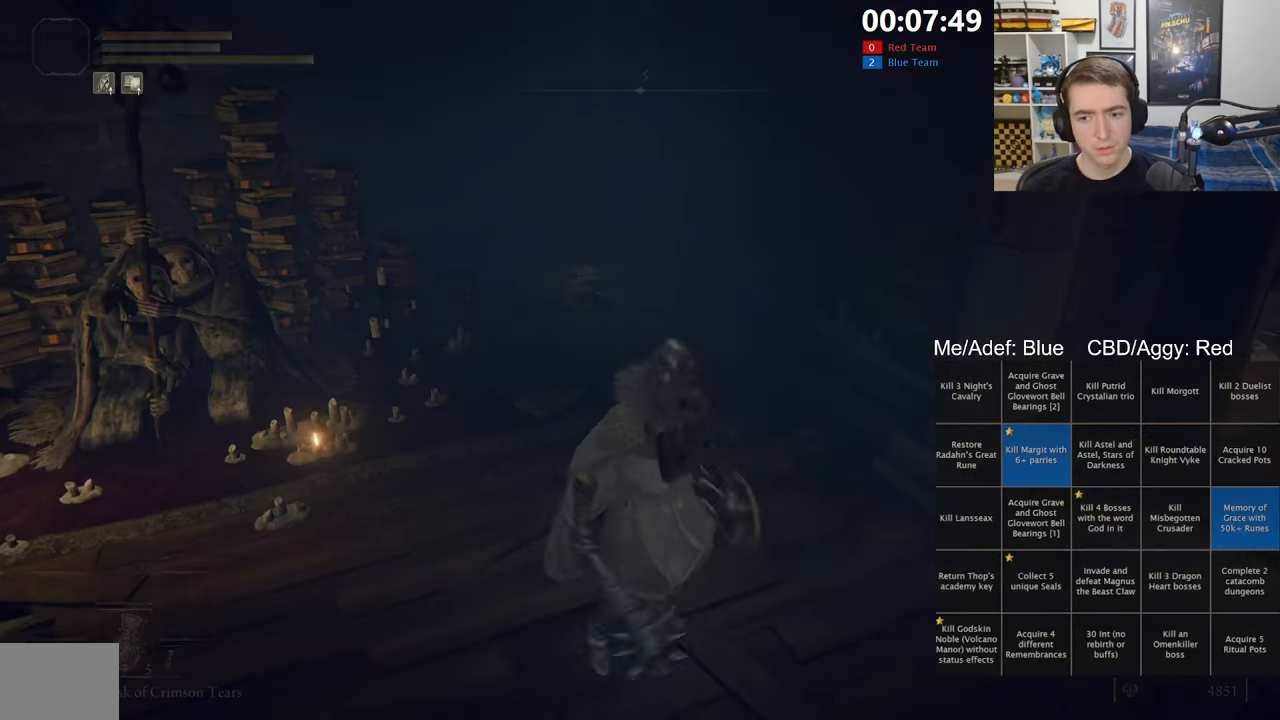
{"buttons": [], "left_stick": "center", "right_stick": "center", "events": [[50, "left_stick", "right"], [100, "START", "up"], [166, "left_stick", "center"], [250, "SELECT", "down"], [416, "SELECT", "up"]]}
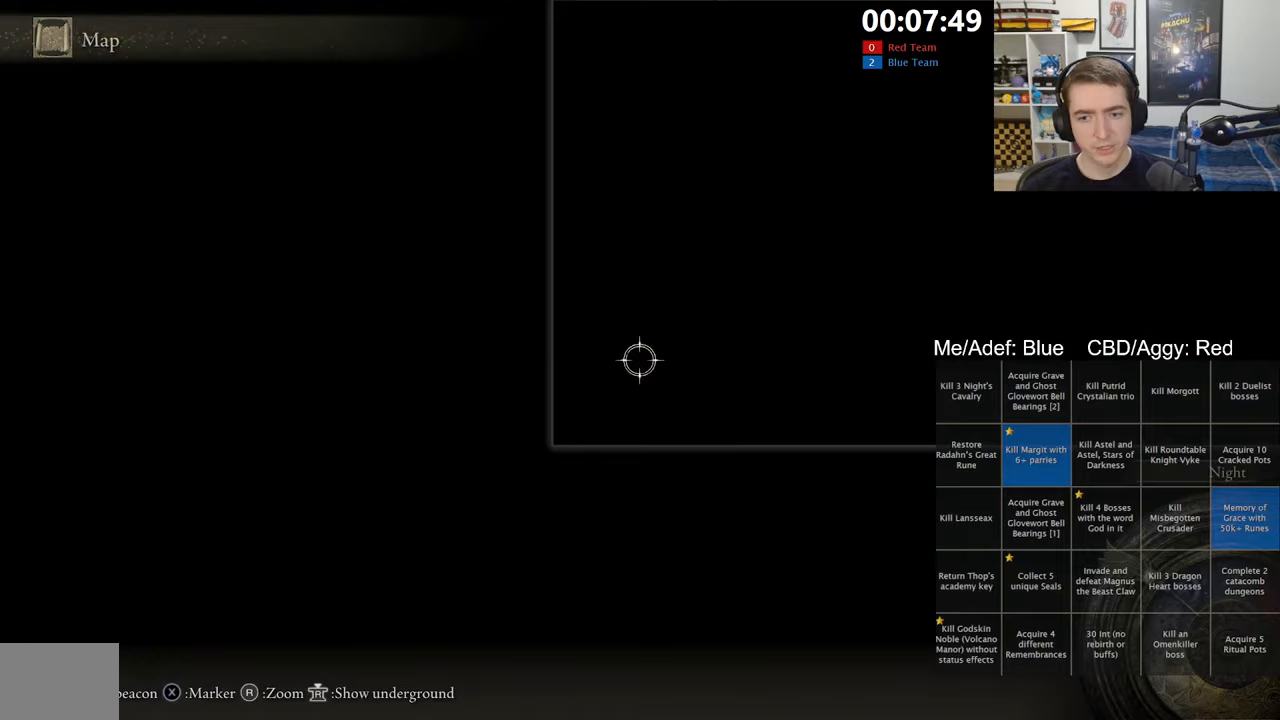
{"buttons": ["Y"], "left_stick": "center", "right_stick": "center", "events": [[17, "left_stick", "up-right"], [133, "right_stick", "down"], [250, "right_stick", "center"], [400, "left_stick", "center"], [450, "Y", "down"]]}
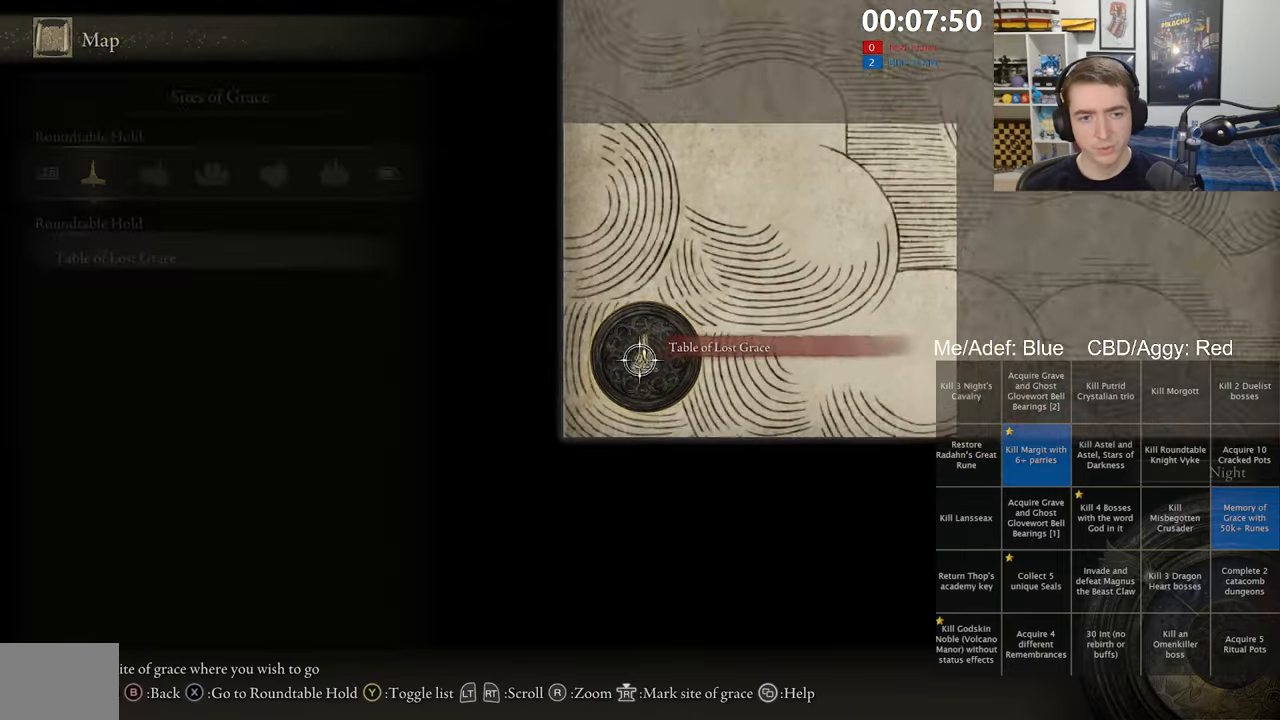
{"buttons": ["R1"], "left_stick": "center", "right_stick": "center", "events": [[50, "Y", "up"], [233, "R1", "down"], [350, "R1", "up"], [417, "R1", "down"]]}
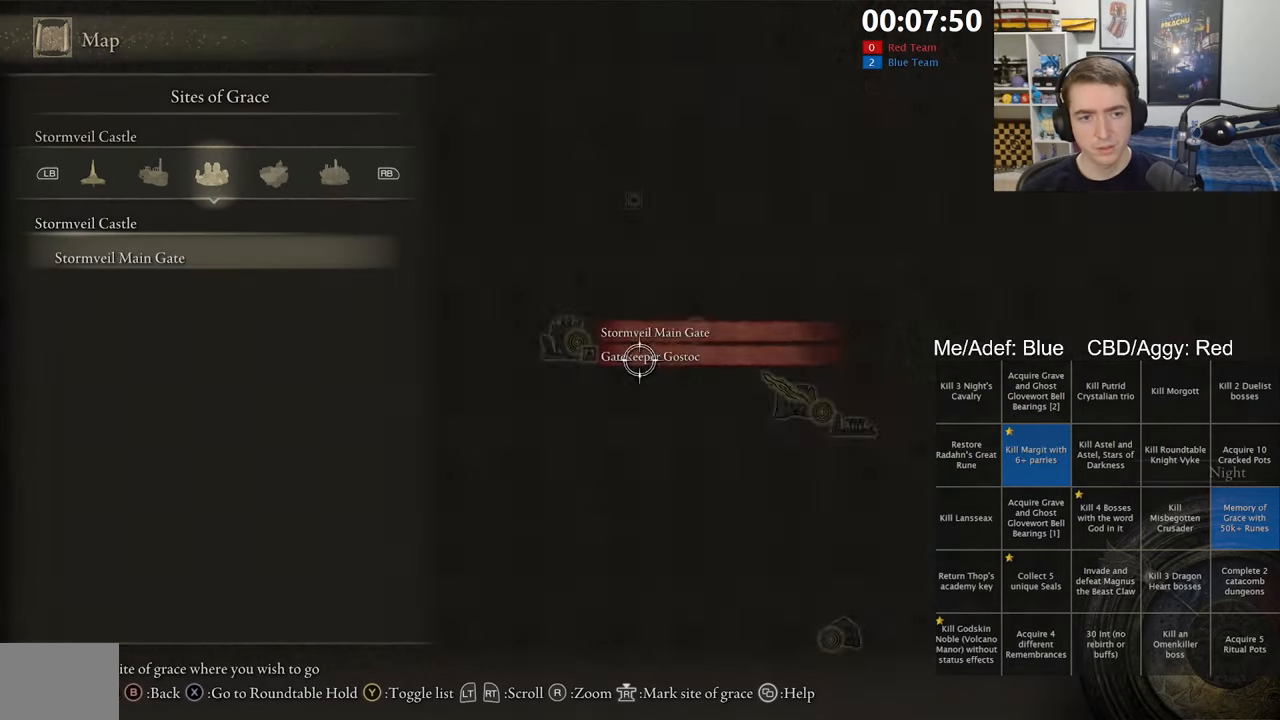
{"buttons": [], "left_stick": "center", "right_stick": "center", "events": [[17, "R1", "up"]]}
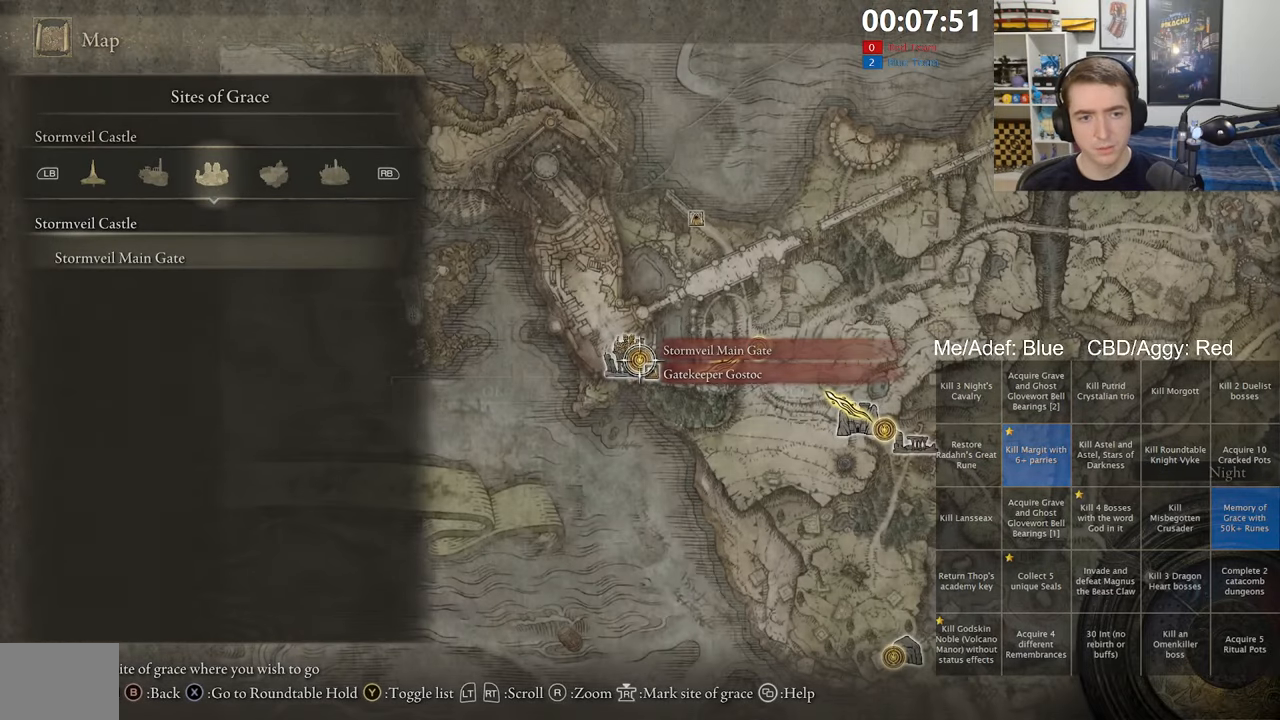
{"buttons": [], "left_stick": "center", "right_stick": "center", "events": [[67, "A", "down"], [183, "A", "up"], [233, "A", "down"], [350, "A", "up"]]}
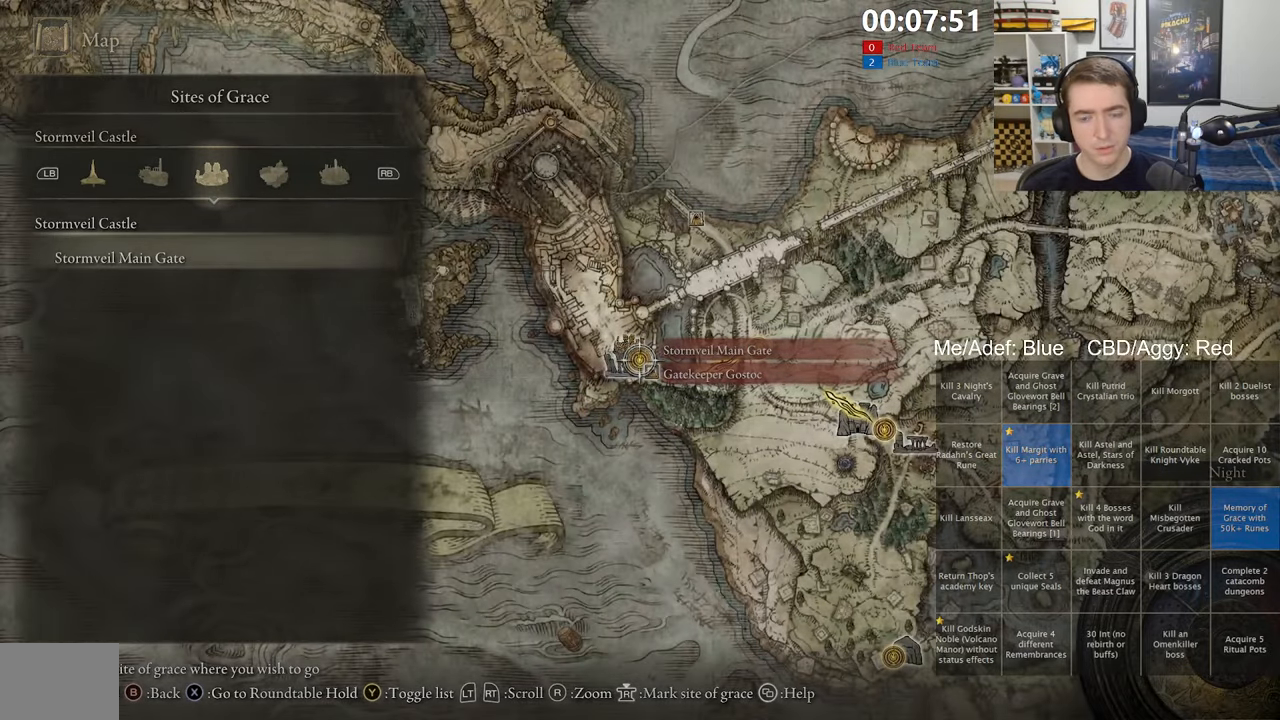
{"buttons": [], "left_stick": "center", "right_stick": "center", "events": []}
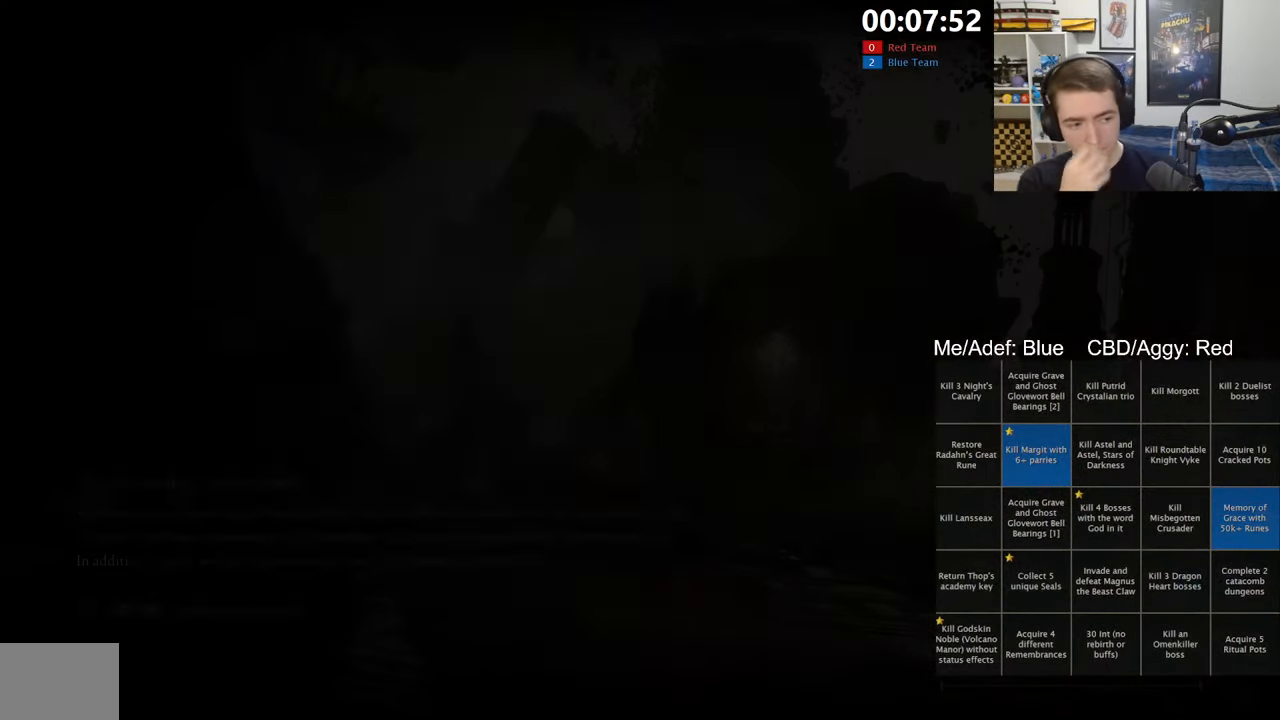
{"buttons": [], "left_stick": "center", "right_stick": "center", "events": []}
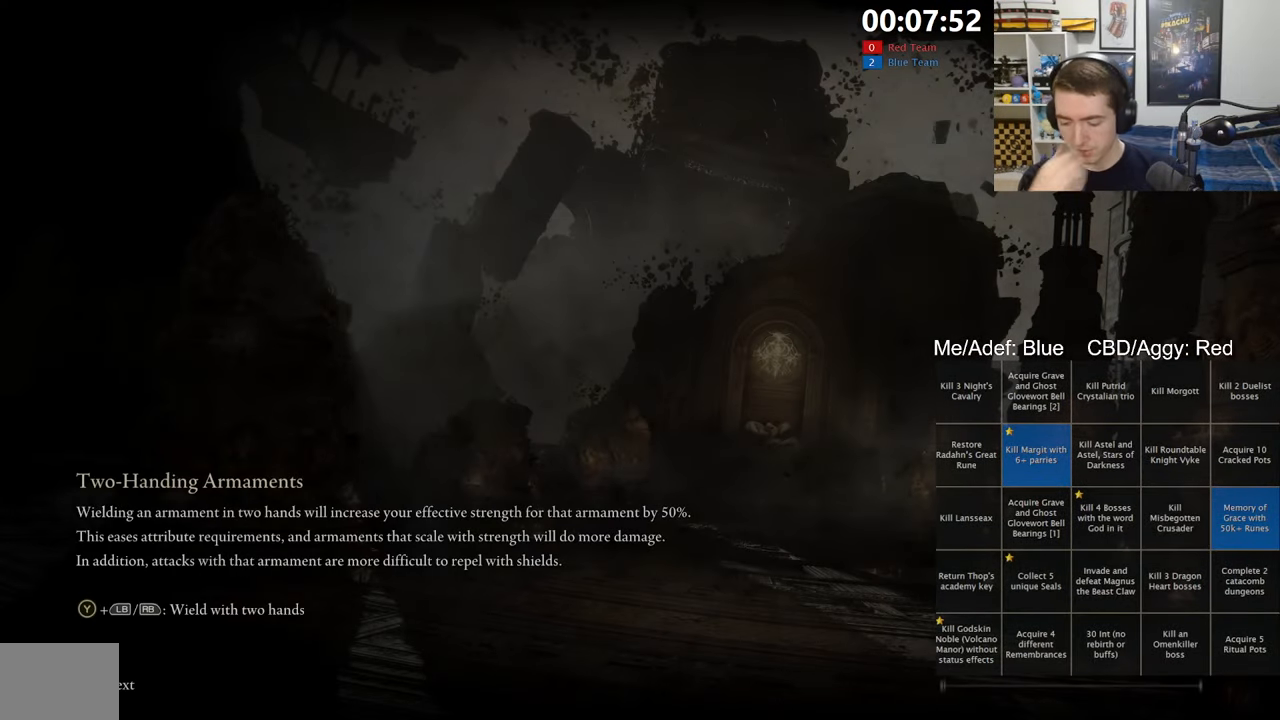
{"buttons": [], "left_stick": "center", "right_stick": "center", "events": []}
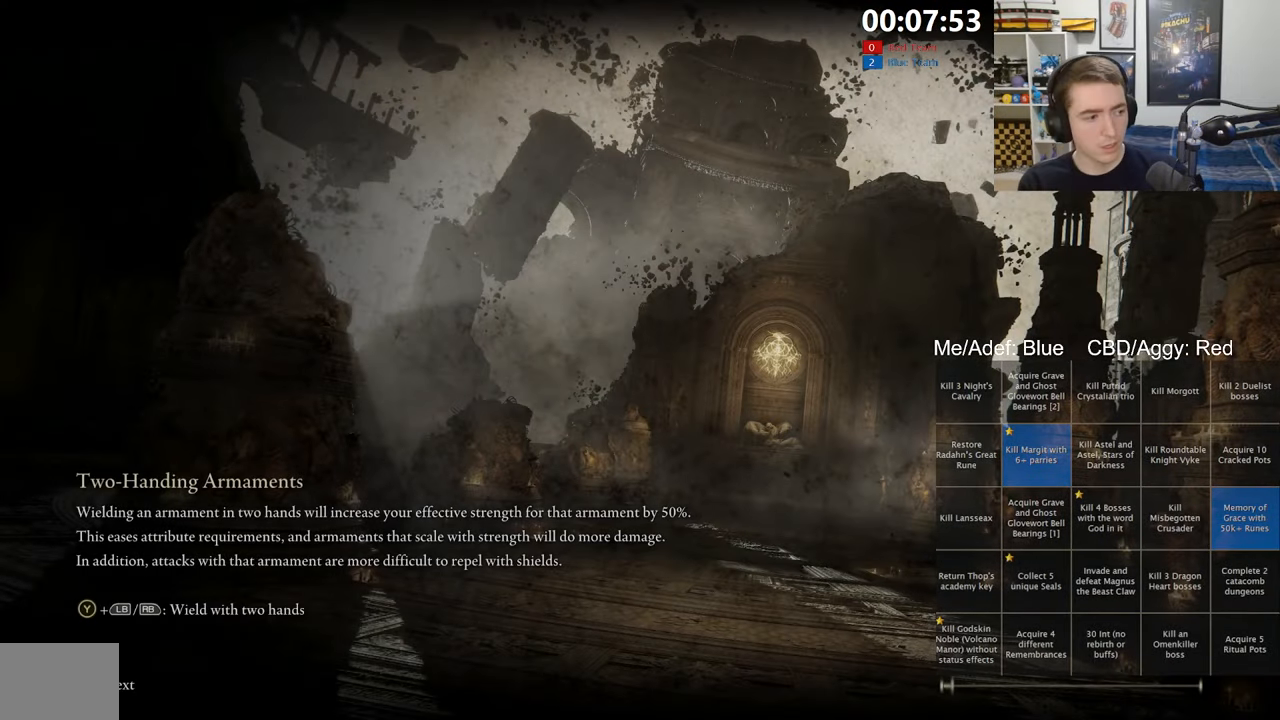
{"buttons": [], "left_stick": "center", "right_stick": "center", "events": []}
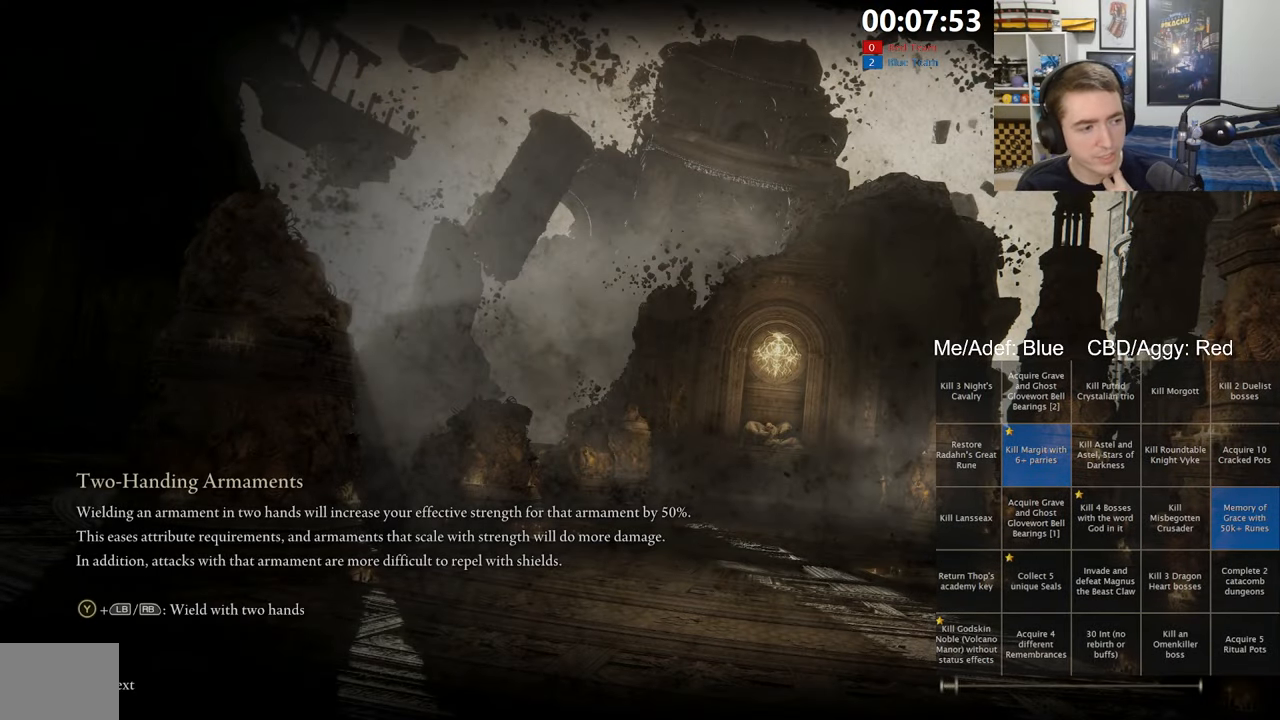
{"buttons": [], "left_stick": "center", "right_stick": "center", "events": []}
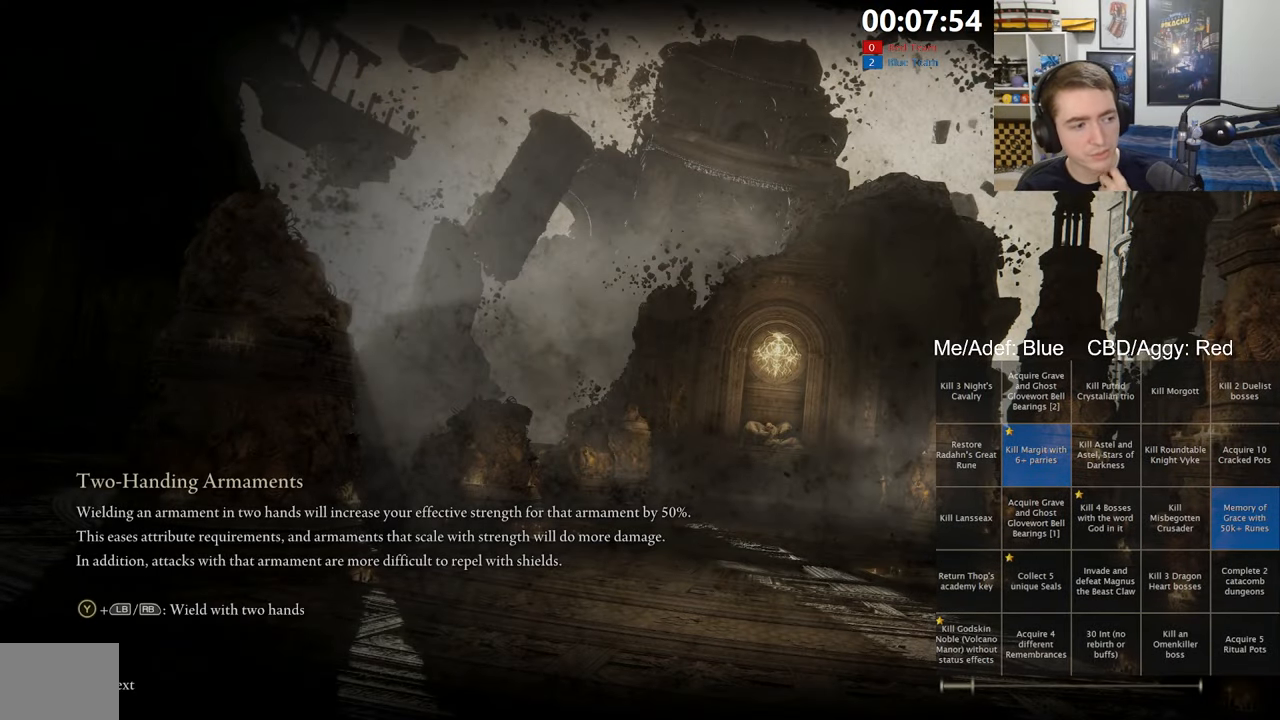
{"buttons": [], "left_stick": "center", "right_stick": "center", "events": []}
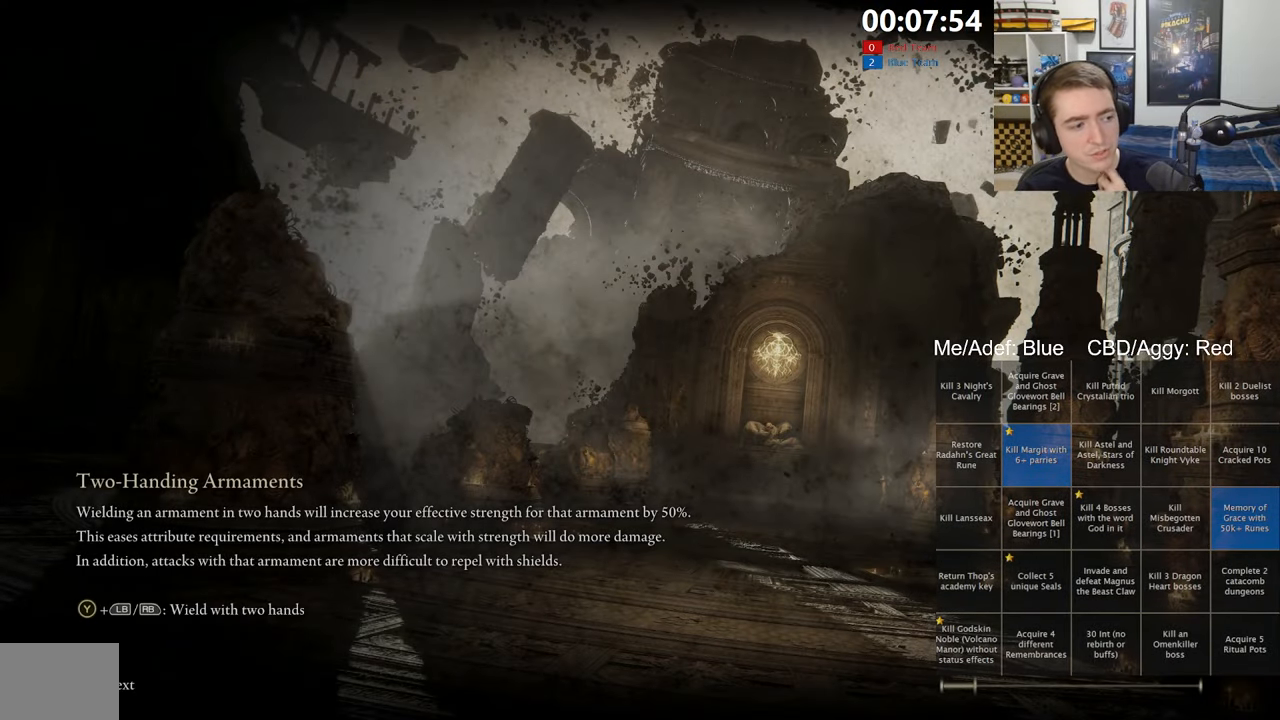
{"buttons": [], "left_stick": "center", "right_stick": "center", "events": []}
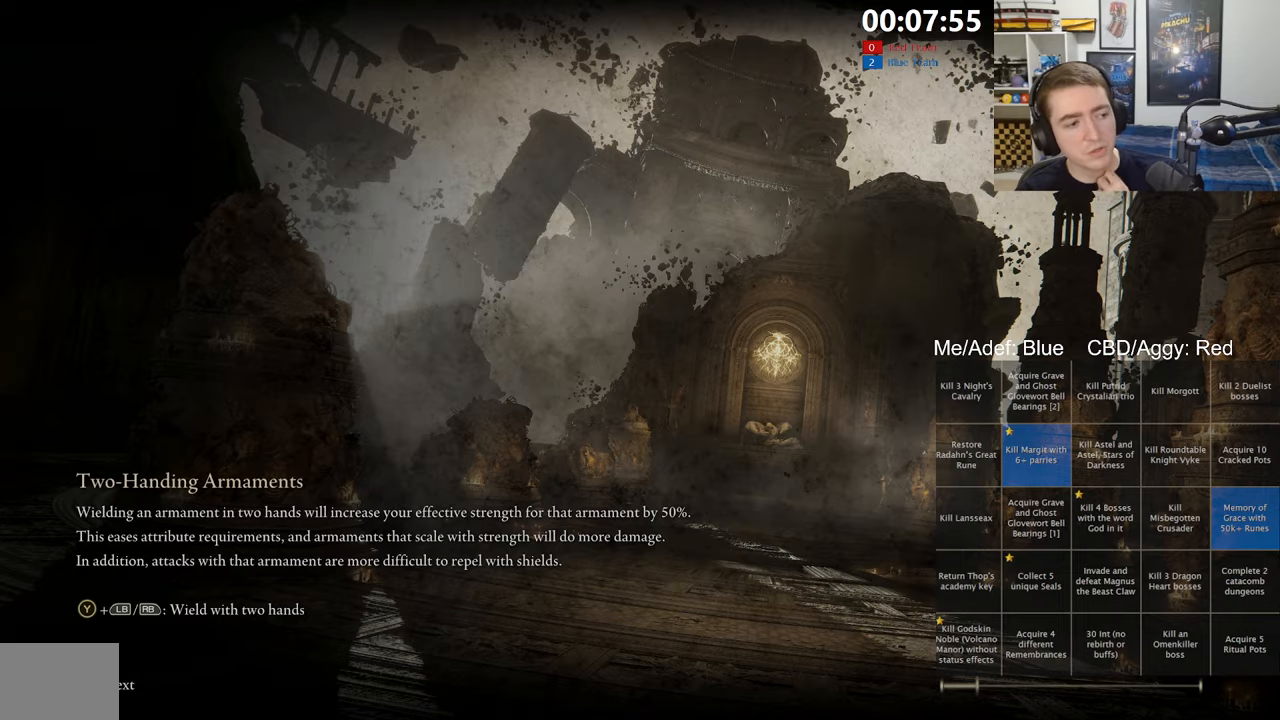
{"buttons": [], "left_stick": "center", "right_stick": "center", "events": []}